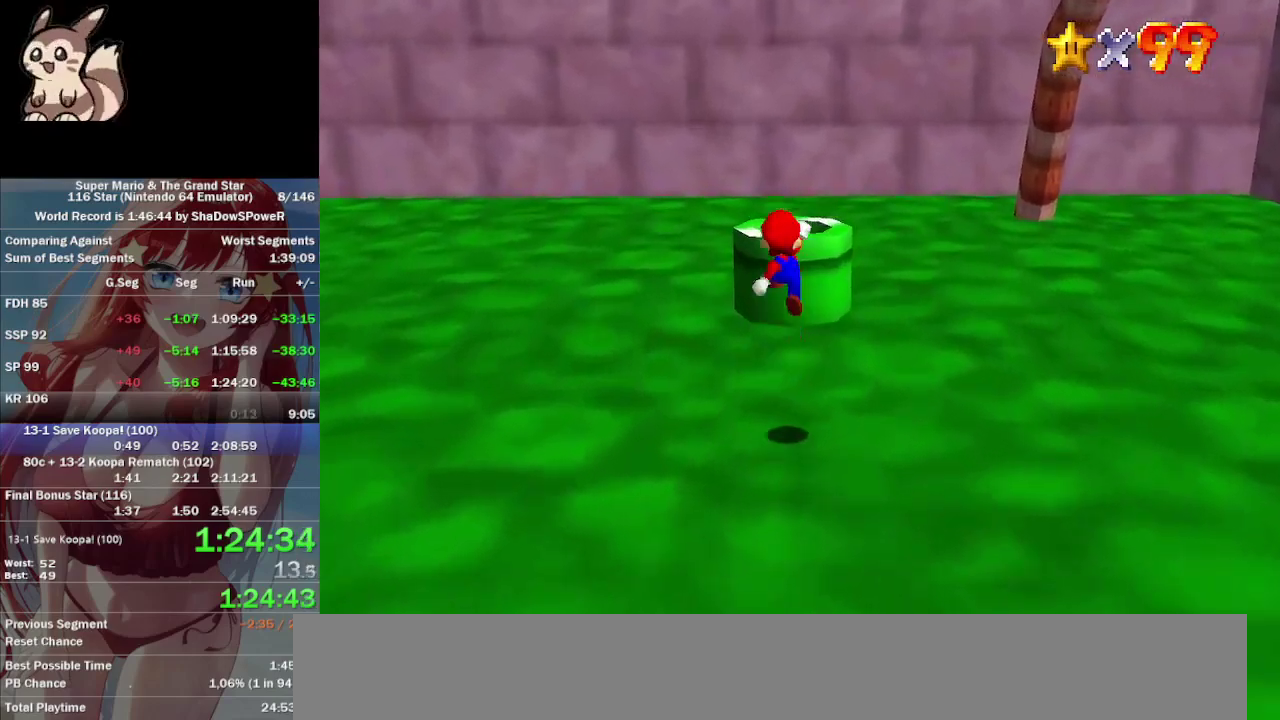
Gameplay with a controller (Nintendo layout); each line is a JSON object with the inputs held at the frame after it. "events" lists button and stick changes between this image and that frame as [ms after this image, input, new state], when the widget could be followed in between. Not read: A B C_DOWN C_LEFT C_RIGHT C_UP L3 R3 Z.
{"buttons": [], "left_stick": "down-left", "events": [[467, "left_stick", "down-left"]]}
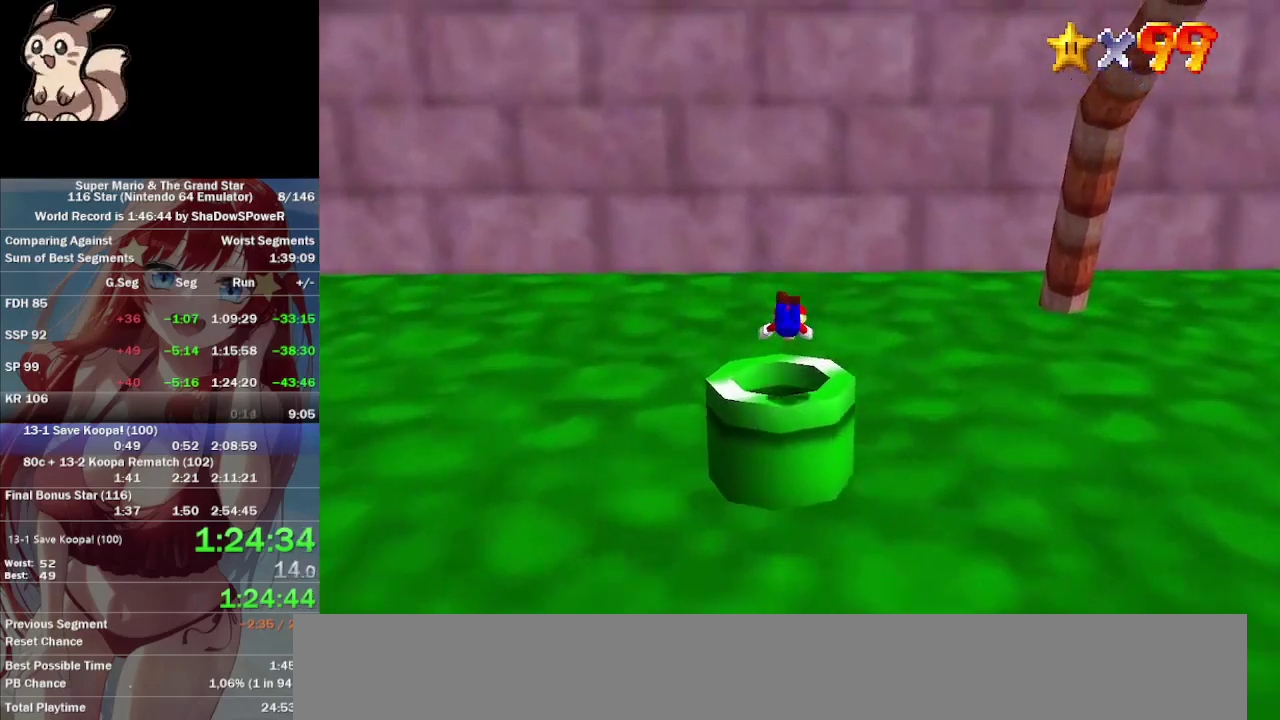
{"buttons": [], "left_stick": "center", "events": [[267, "left_stick", "down"], [433, "left_stick", "center"]]}
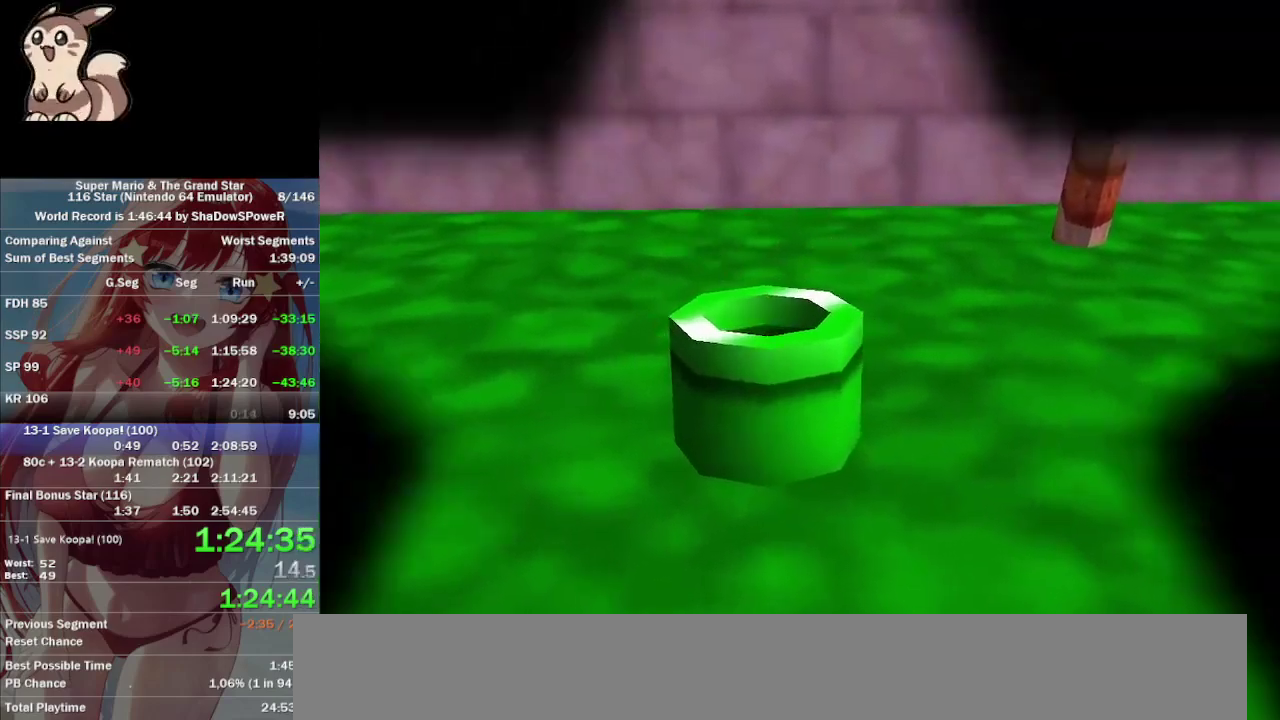
{"buttons": [], "left_stick": "center", "events": []}
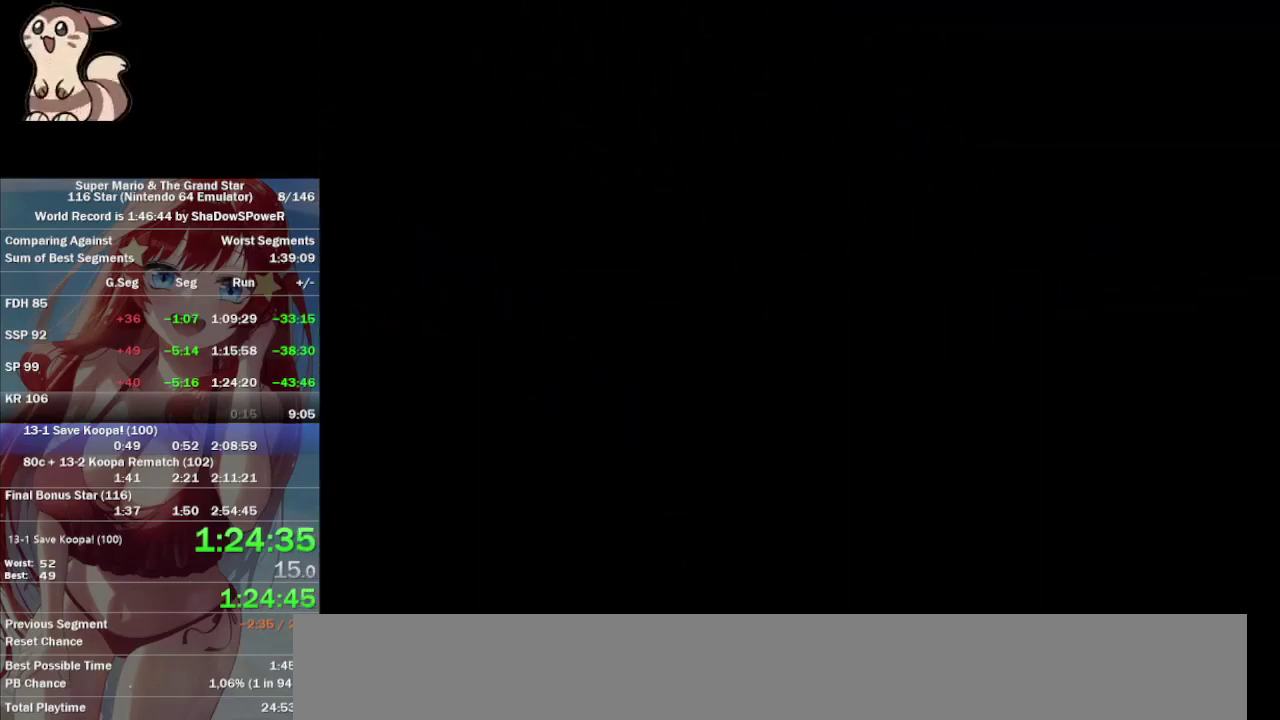
{"buttons": [], "left_stick": "right"}
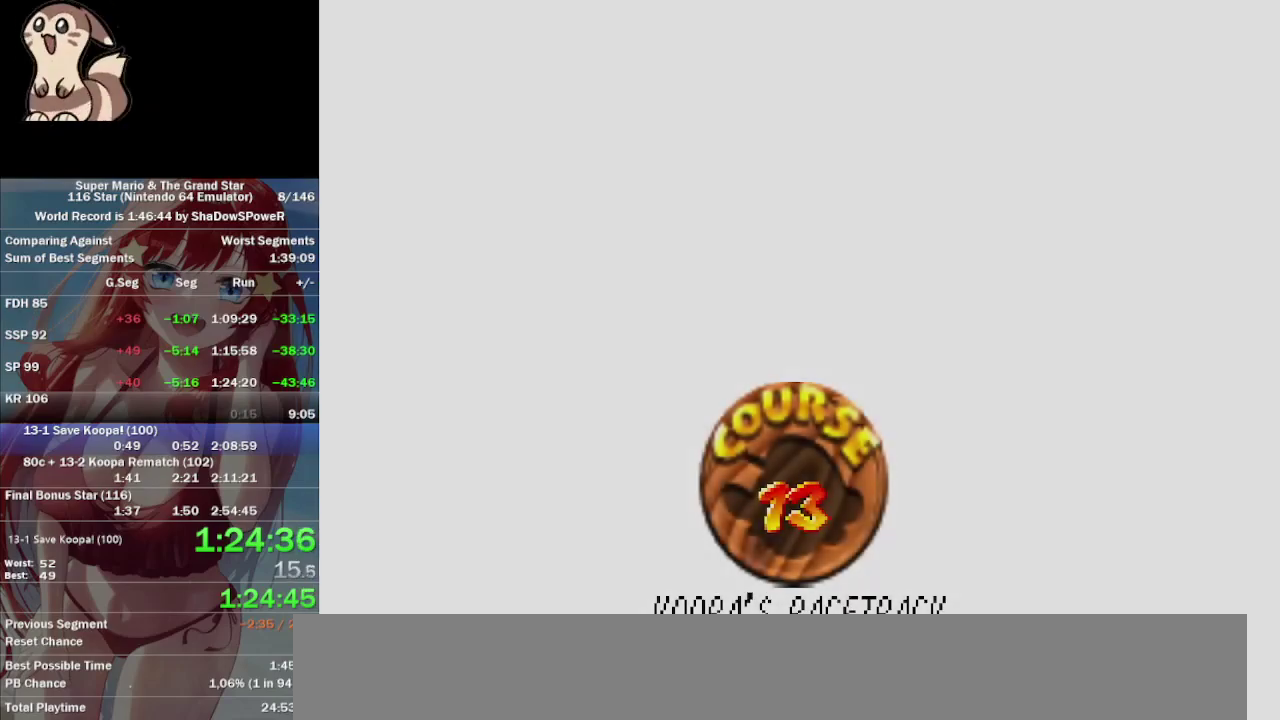
{"buttons": [], "left_stick": "right", "events": []}
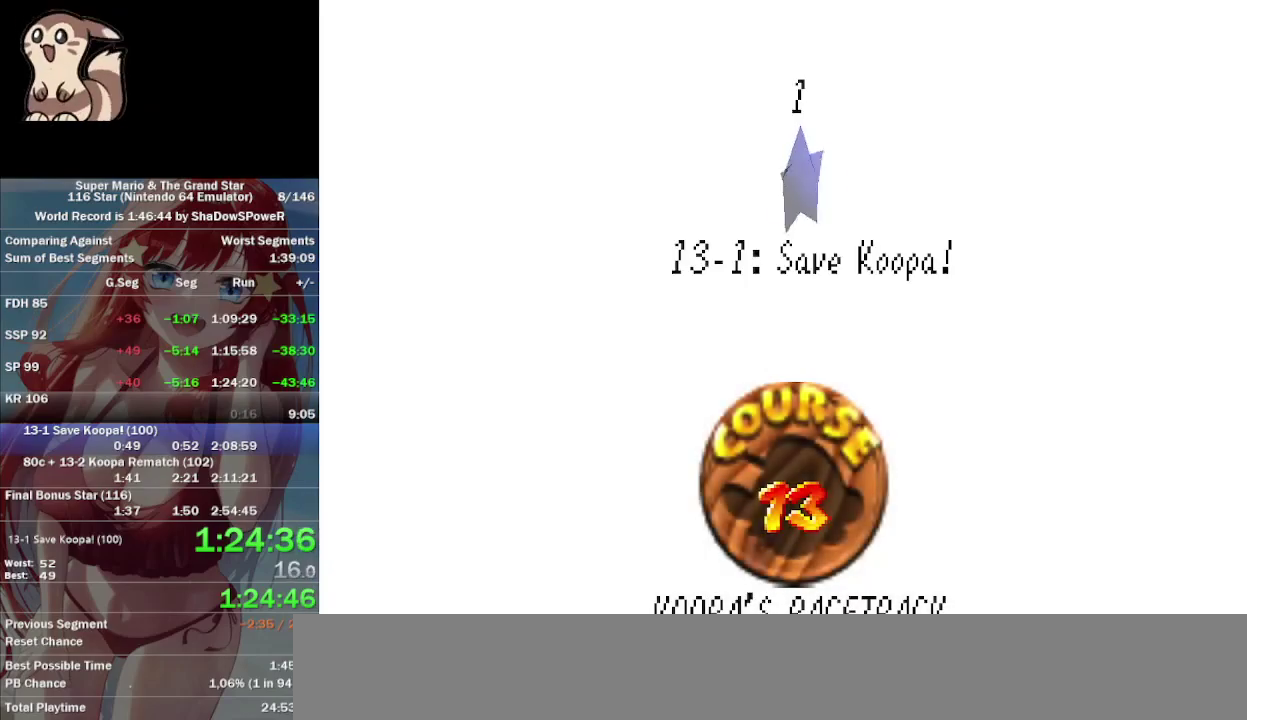
{"buttons": [], "left_stick": "right", "events": []}
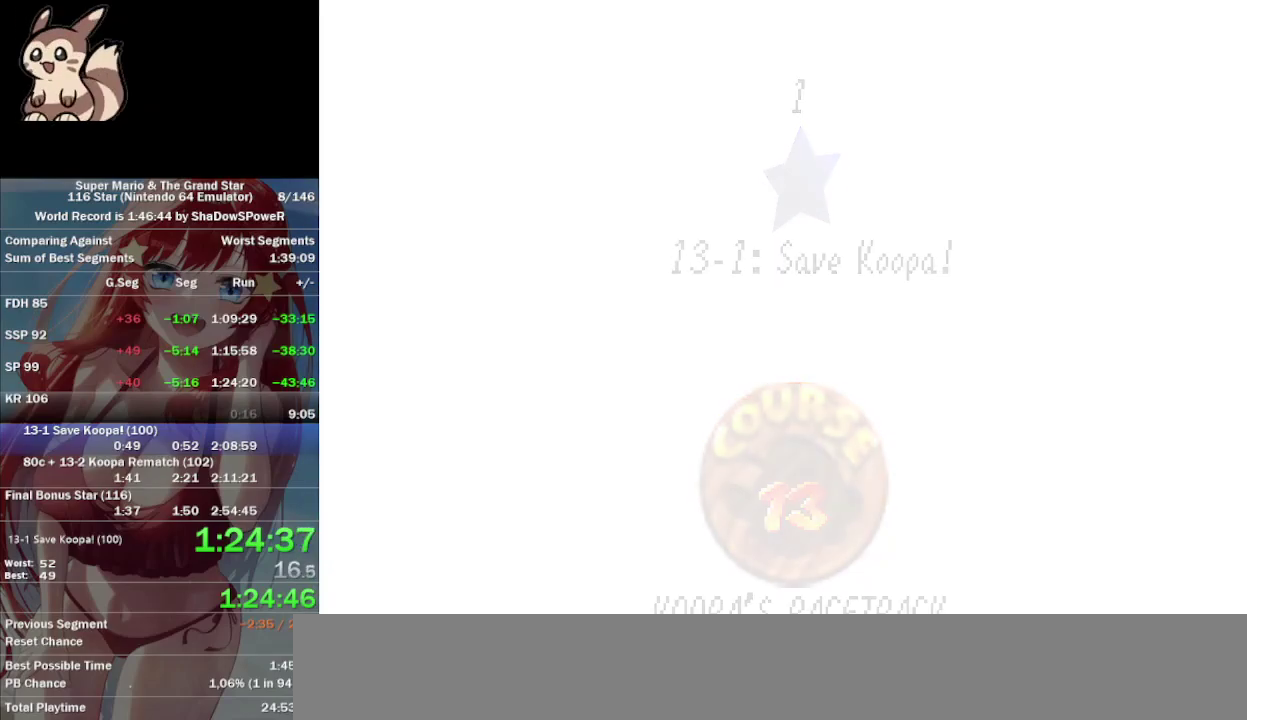
{"buttons": [], "left_stick": "center", "events": [[433, "left_stick", "center"]]}
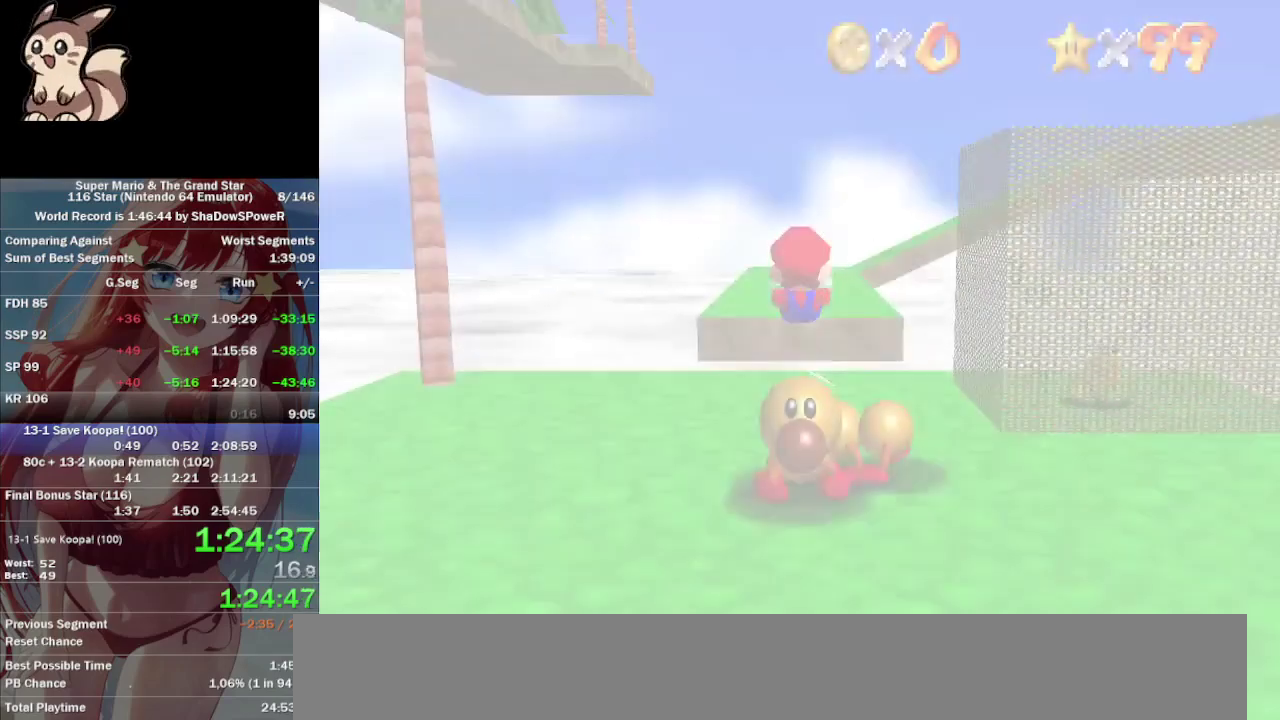
{"buttons": [], "left_stick": "up", "events": [[100, "left_stick", "up"]]}
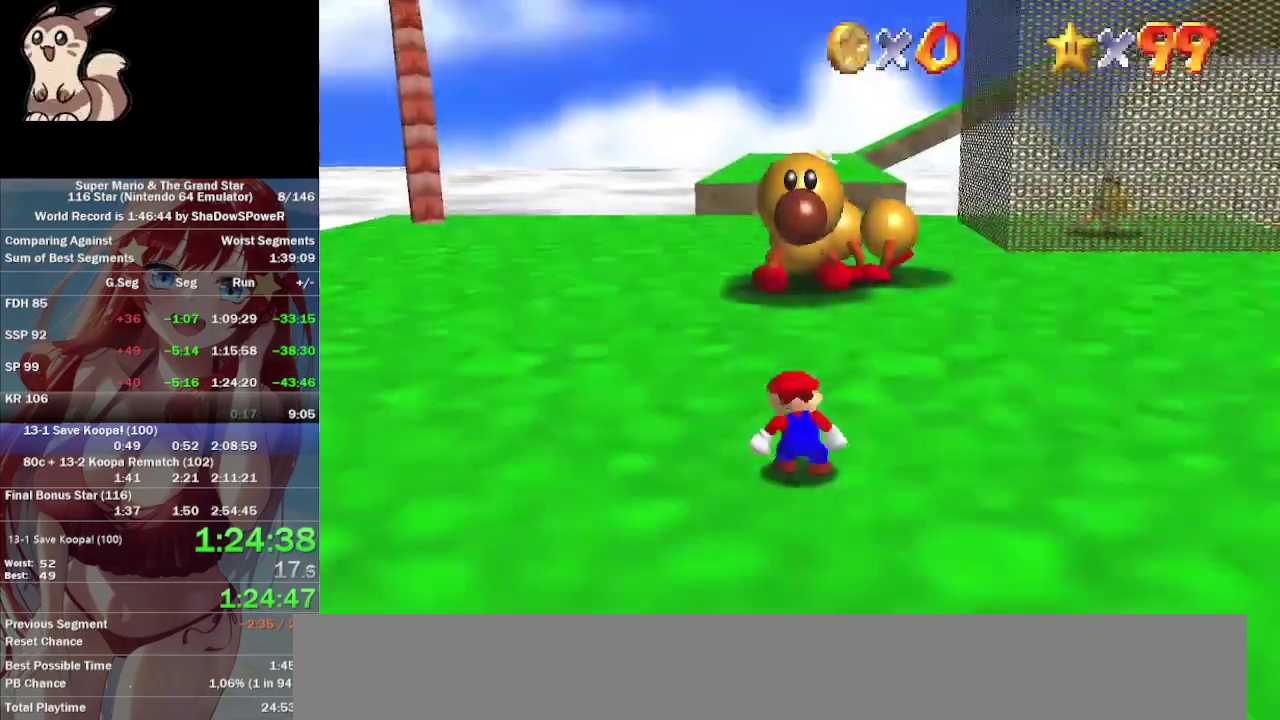
{"buttons": [], "left_stick": "center", "events": [[167, "left_stick", "center"]]}
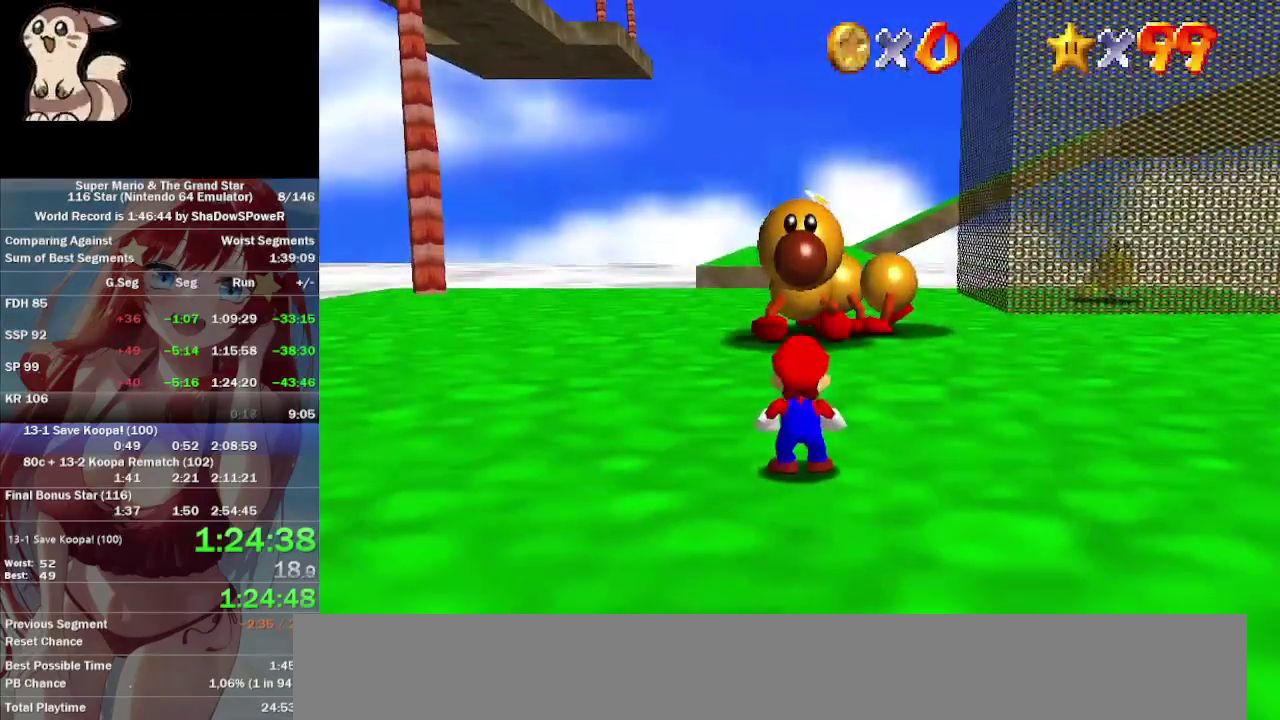
{"buttons": [], "left_stick": "center", "events": []}
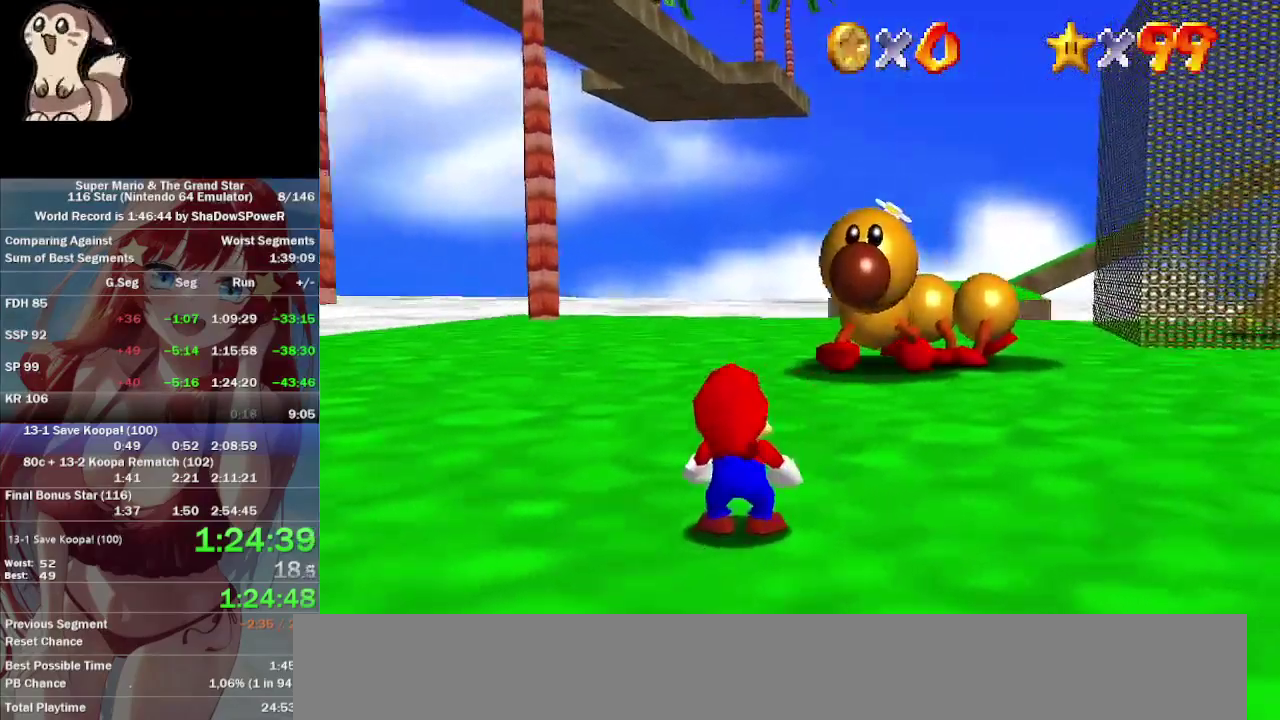
{"buttons": [], "left_stick": "center", "events": []}
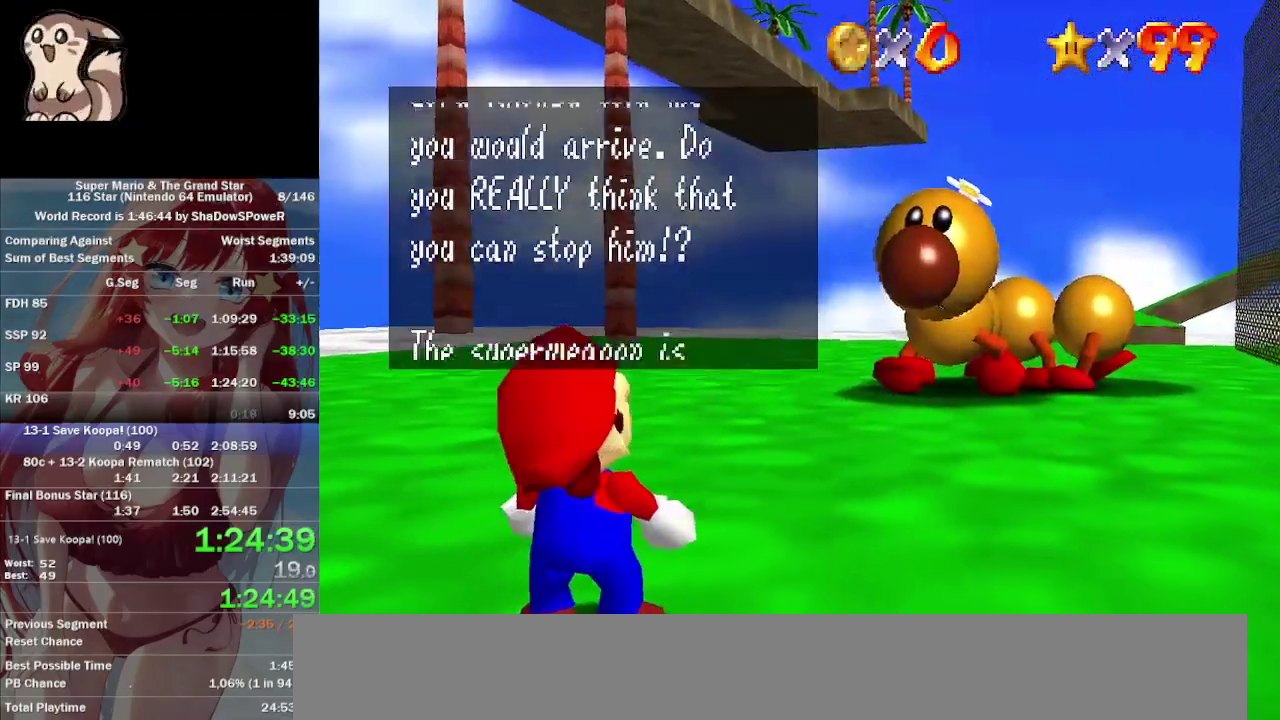
{"buttons": [], "left_stick": "center", "events": []}
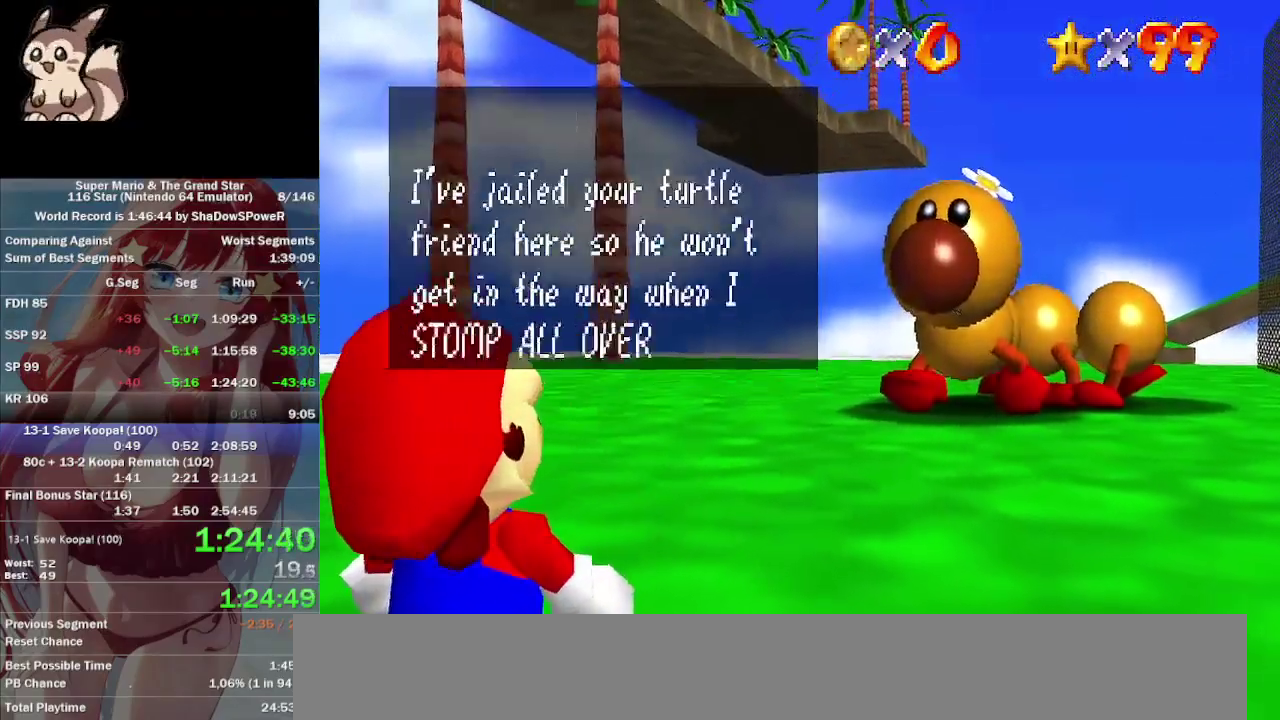
{"buttons": [], "left_stick": "center", "events": []}
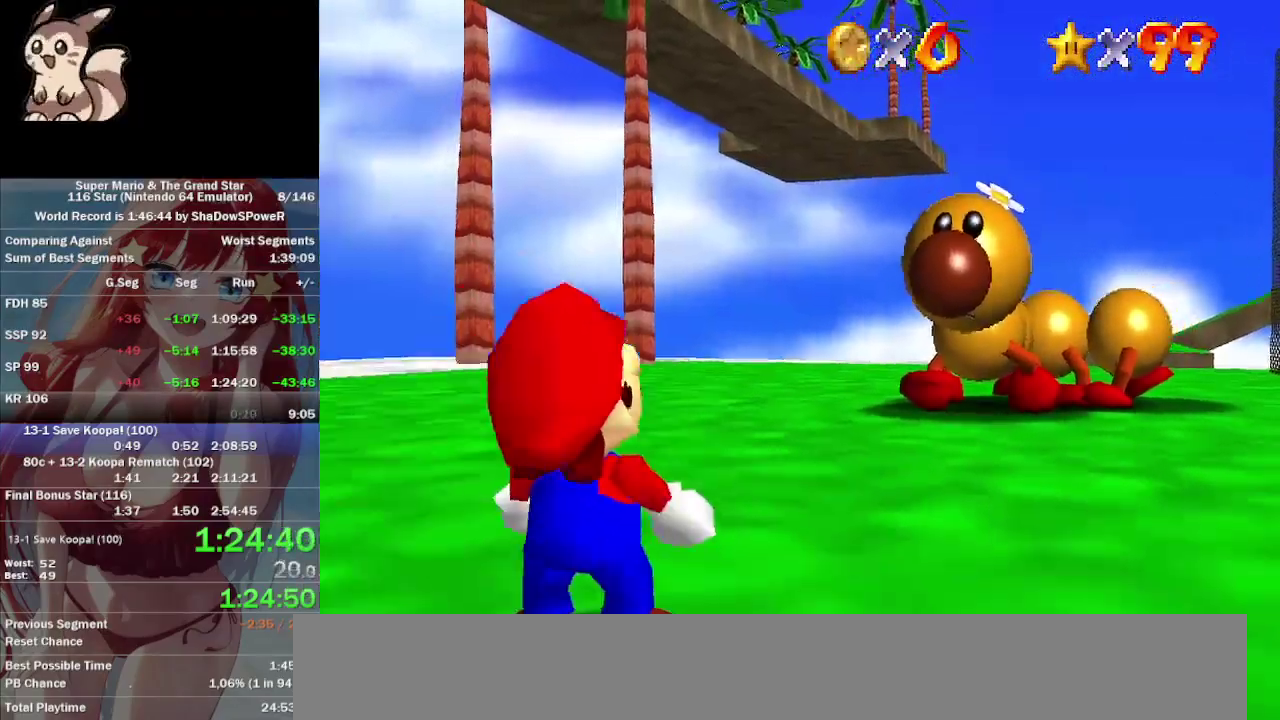
{"buttons": [], "left_stick": "center", "events": []}
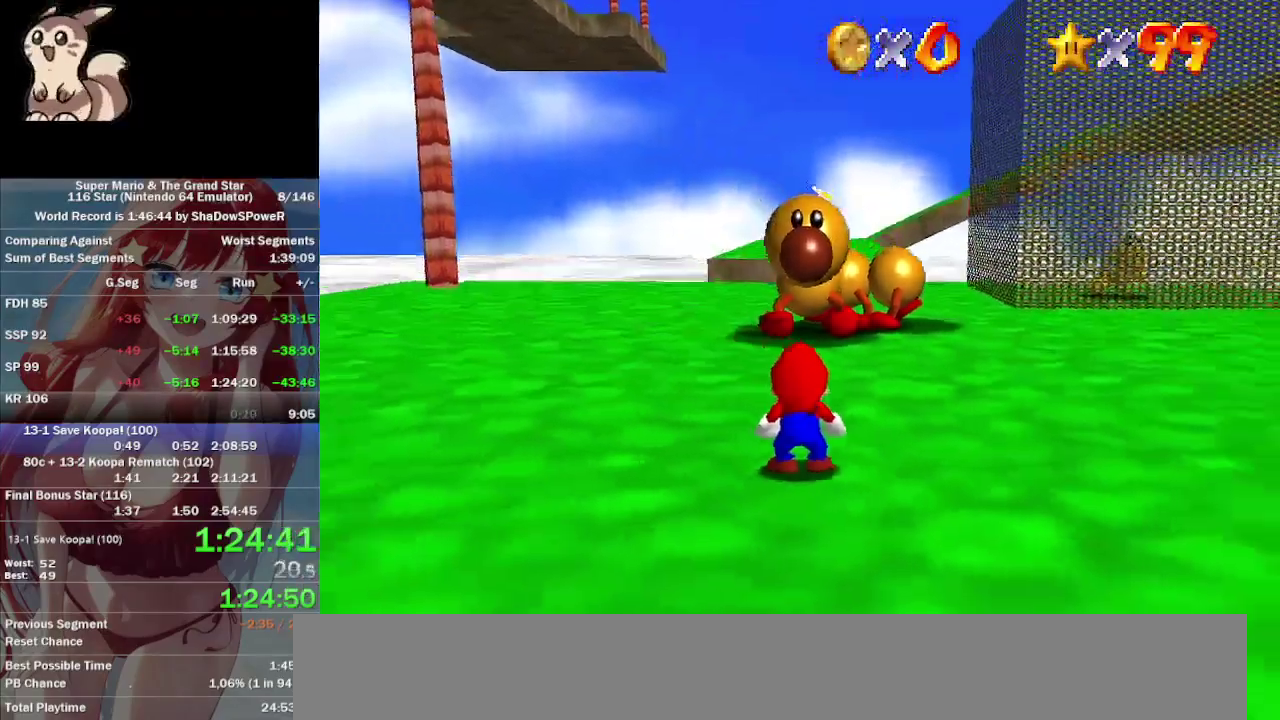
{"buttons": [], "left_stick": "left", "events": [[33, "left_stick", "left"]]}
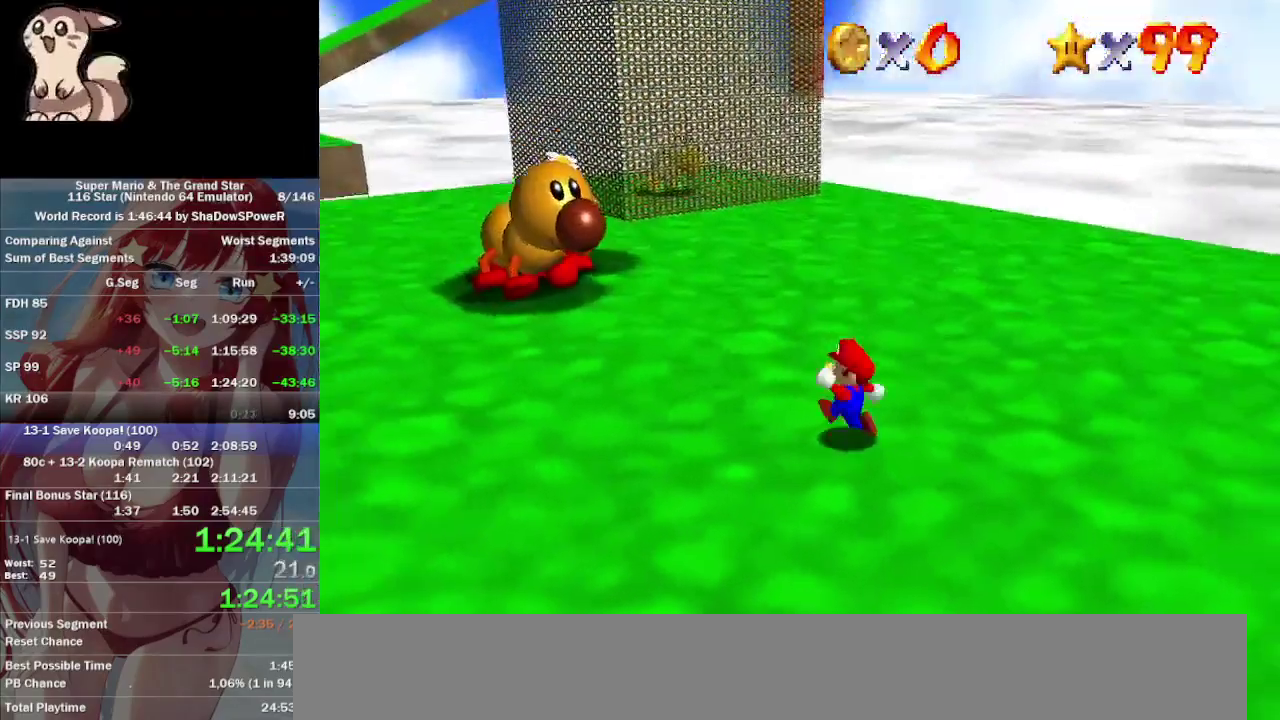
{"buttons": [], "left_stick": "up", "events": [[67, "left_stick", "up-left"], [467, "left_stick", "up"]]}
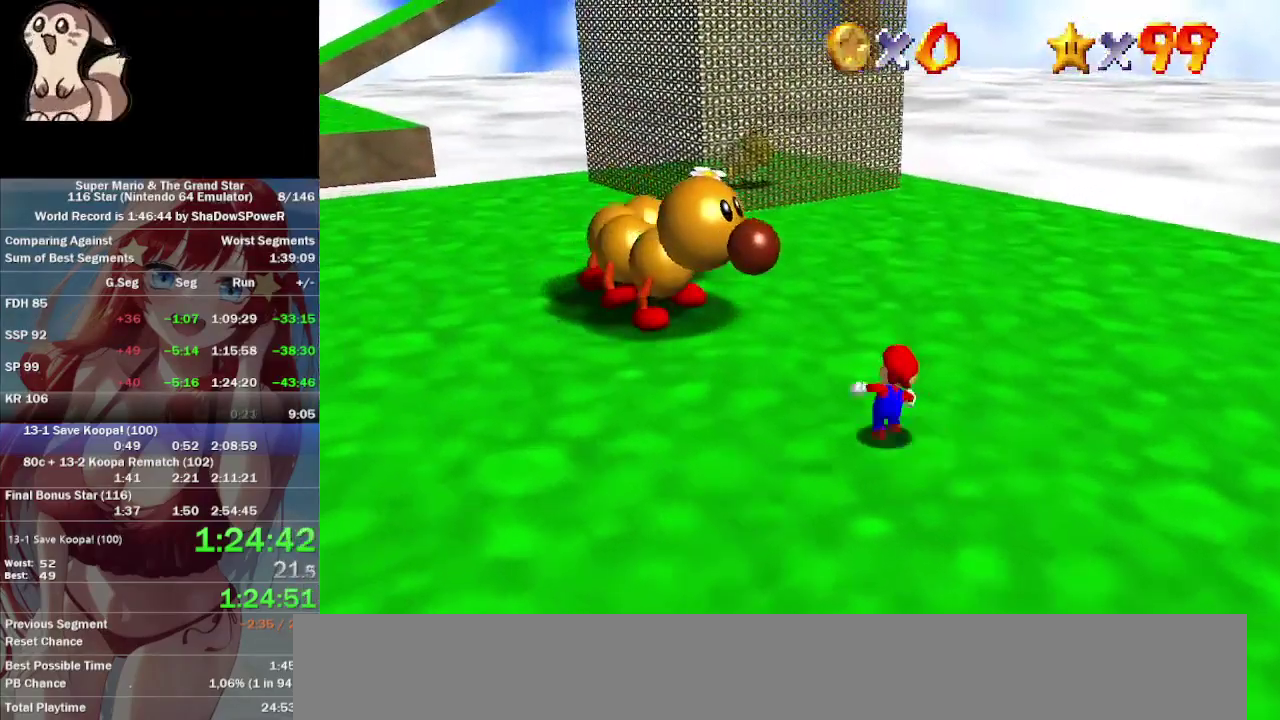
{"buttons": [], "left_stick": "up", "events": []}
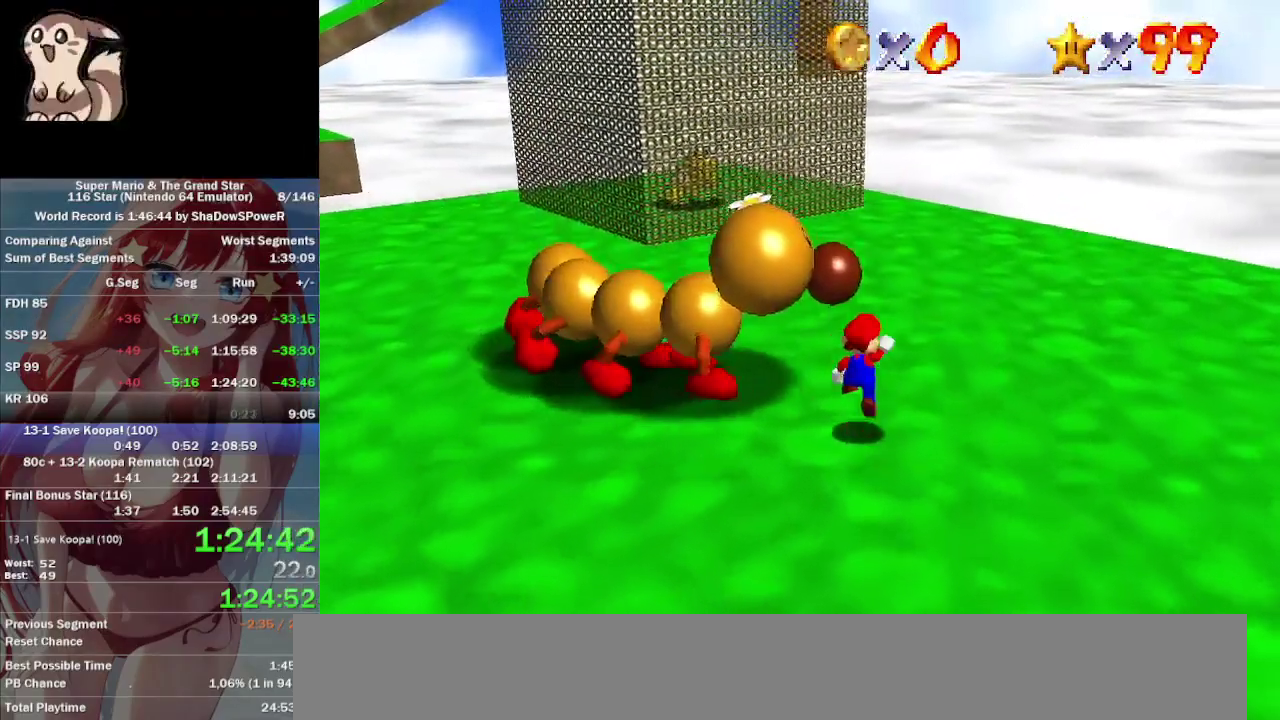
{"buttons": [], "left_stick": "down-left", "events": [[167, "left_stick", "left"], [233, "left_stick", "down-left"], [333, "left_stick", "up-left"], [500, "left_stick", "down-left"]]}
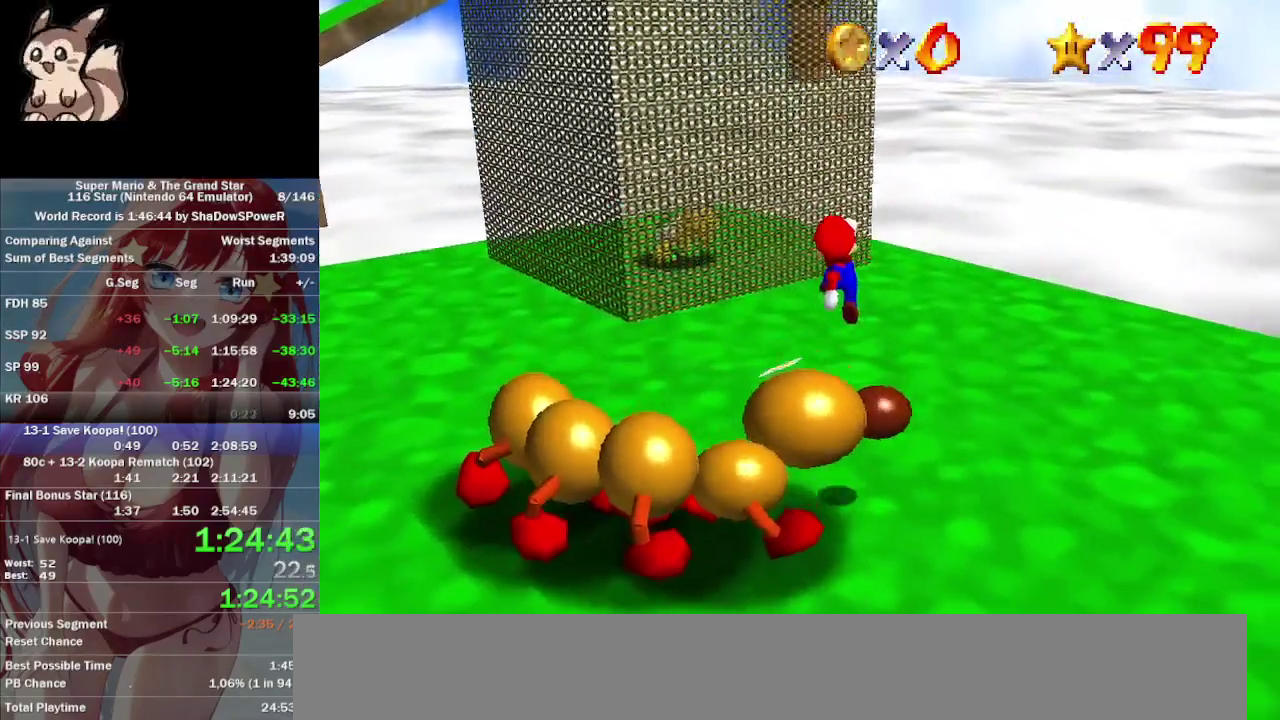
{"buttons": [], "left_stick": "up", "events": [[133, "left_stick", "up"]]}
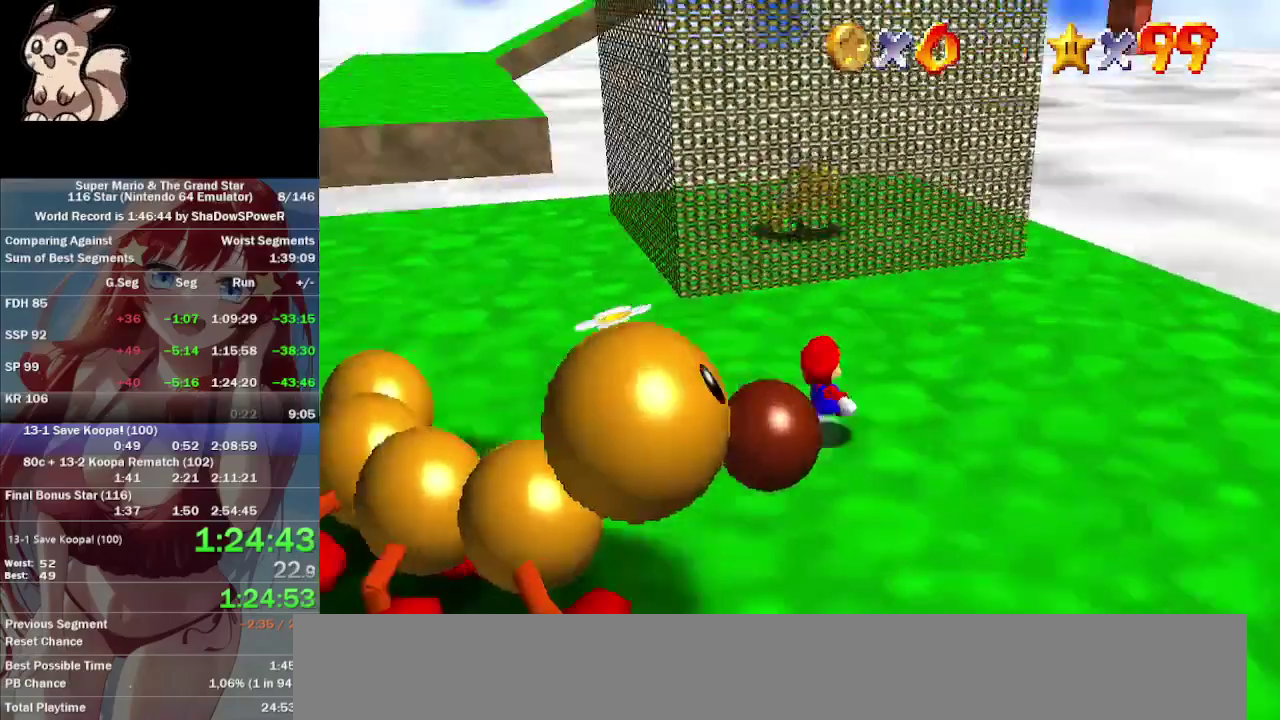
{"buttons": [], "left_stick": "down"}
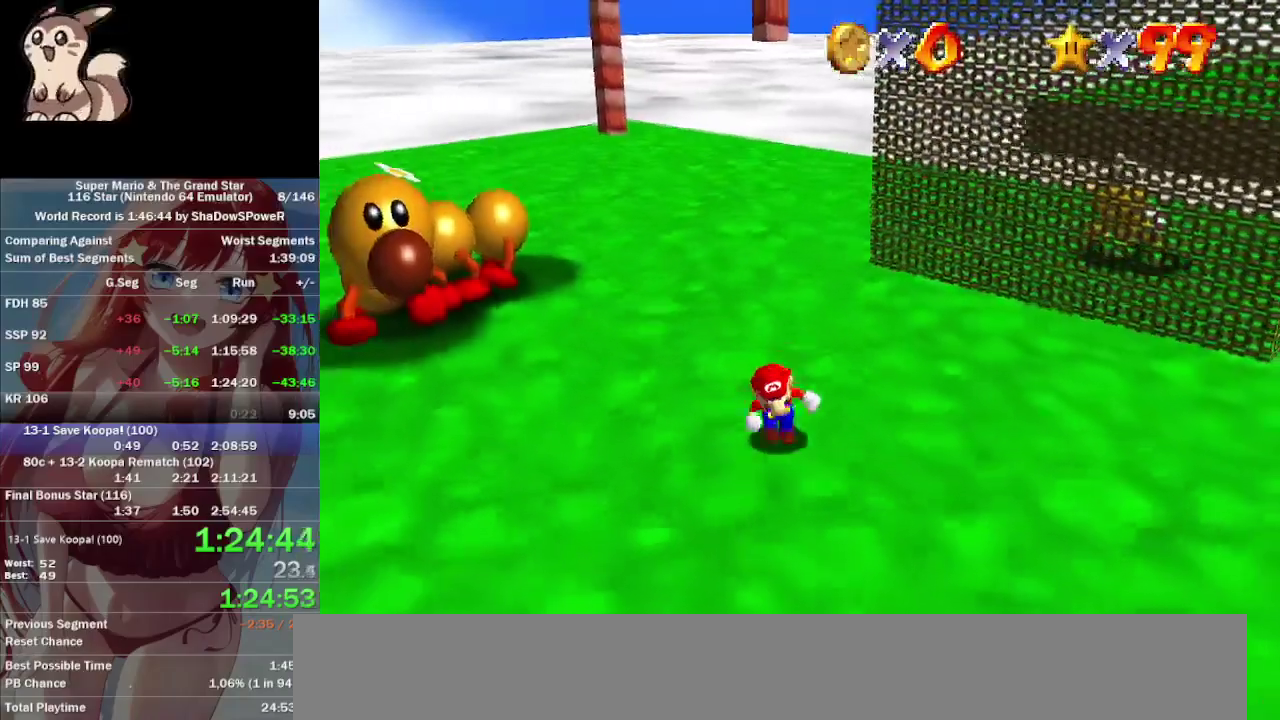
{"buttons": [], "left_stick": "down-left", "events": [[233, "left_stick", "down-left"]]}
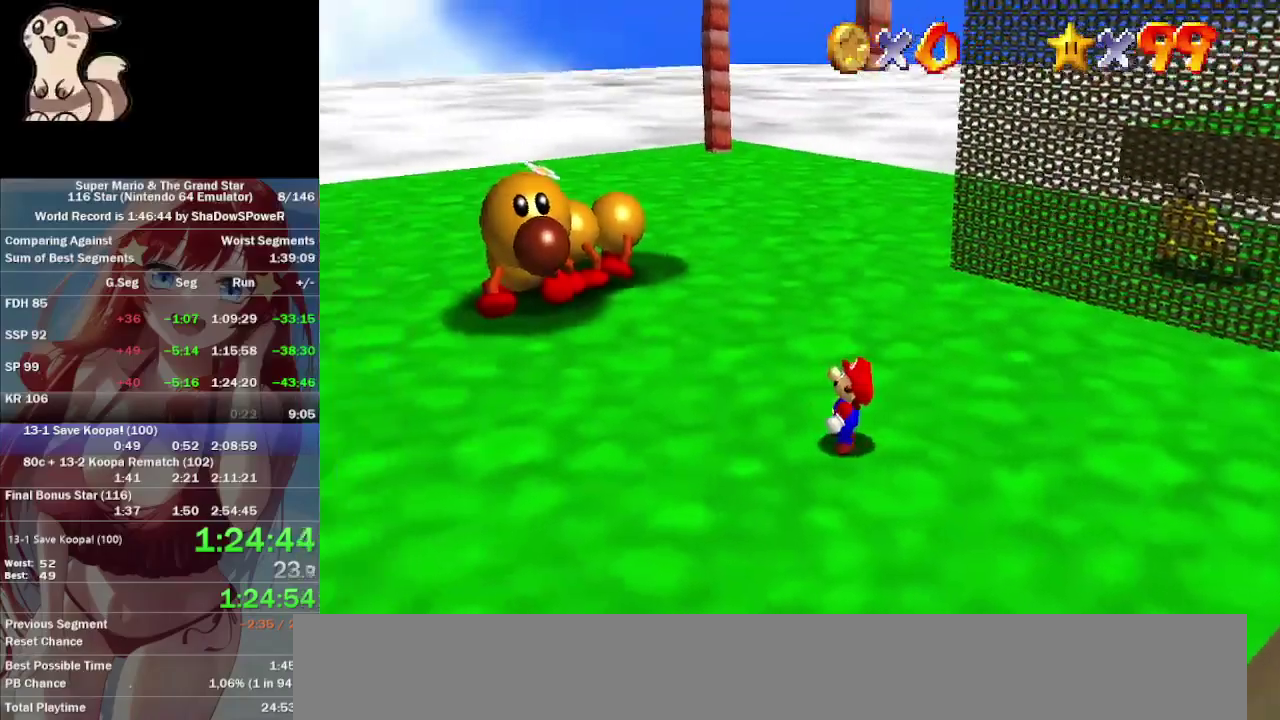
{"buttons": [], "left_stick": "down-left", "events": []}
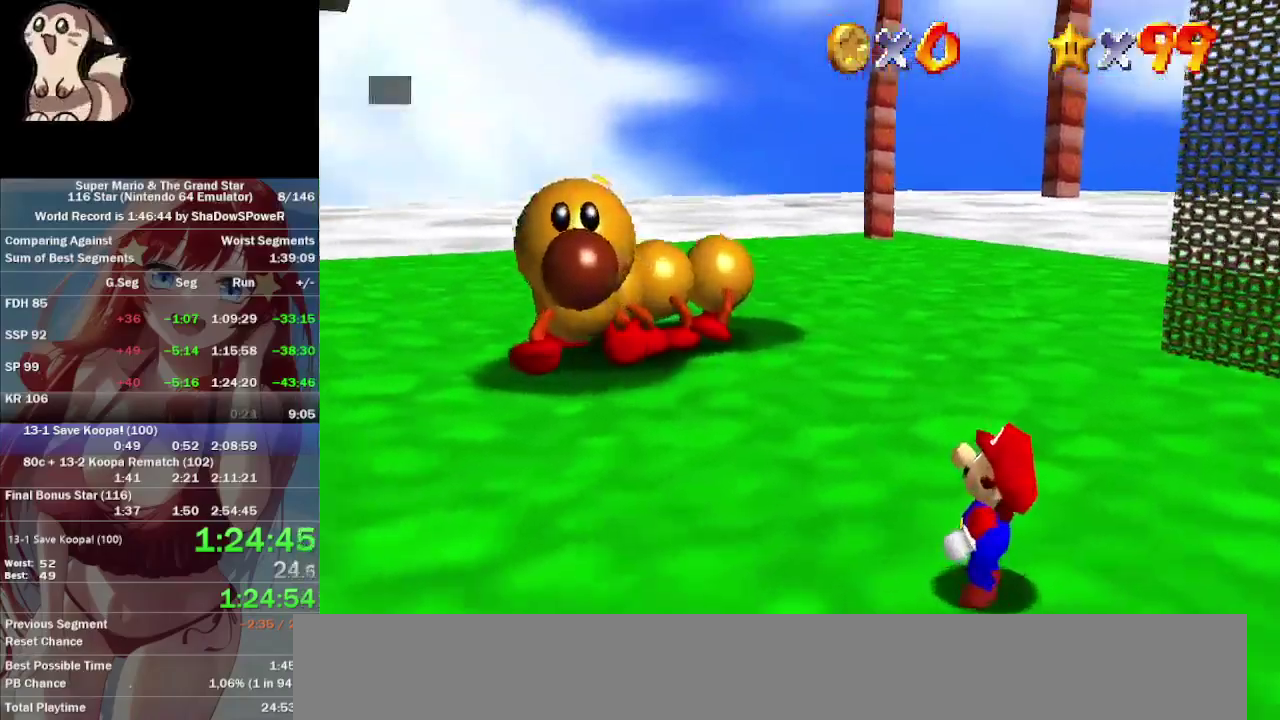
{"buttons": [], "left_stick": "down-left", "events": []}
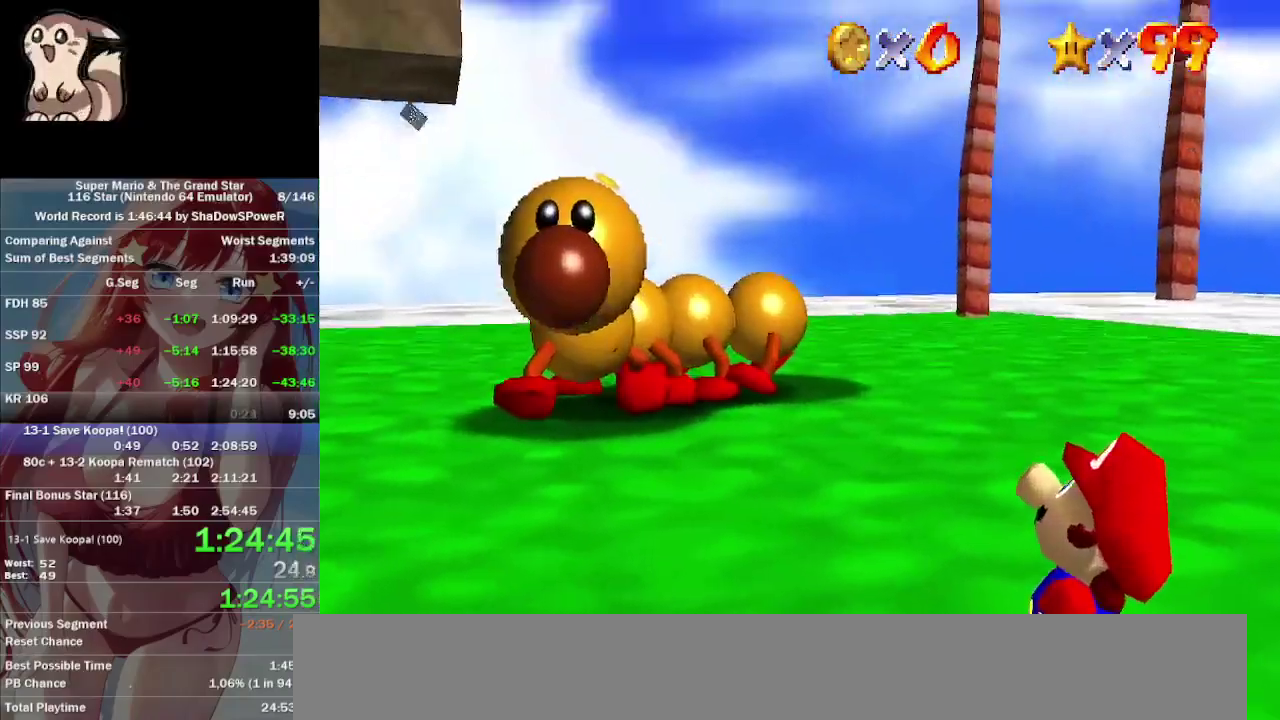
{"buttons": [], "left_stick": "down-left"}